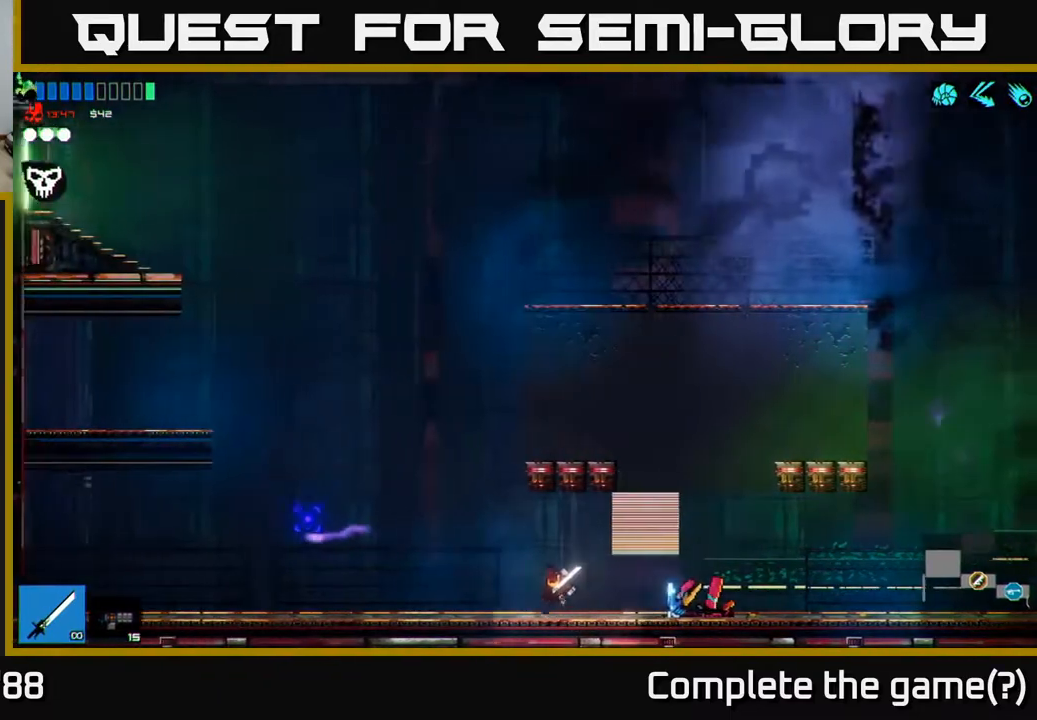
Gameplay with a controller (Xbox layout); each line is a JSON object with the inputs held at the frame after it. "events" lists button and stick changes between this image and that frame as [ms after this image, input, new state], when the widget could be followed in between.
{"buttons": ["A"], "left_stick": "left", "right_stick": "up-left", "events": [[17, "right_stick", "up-left"], [350, "A", "down"]]}
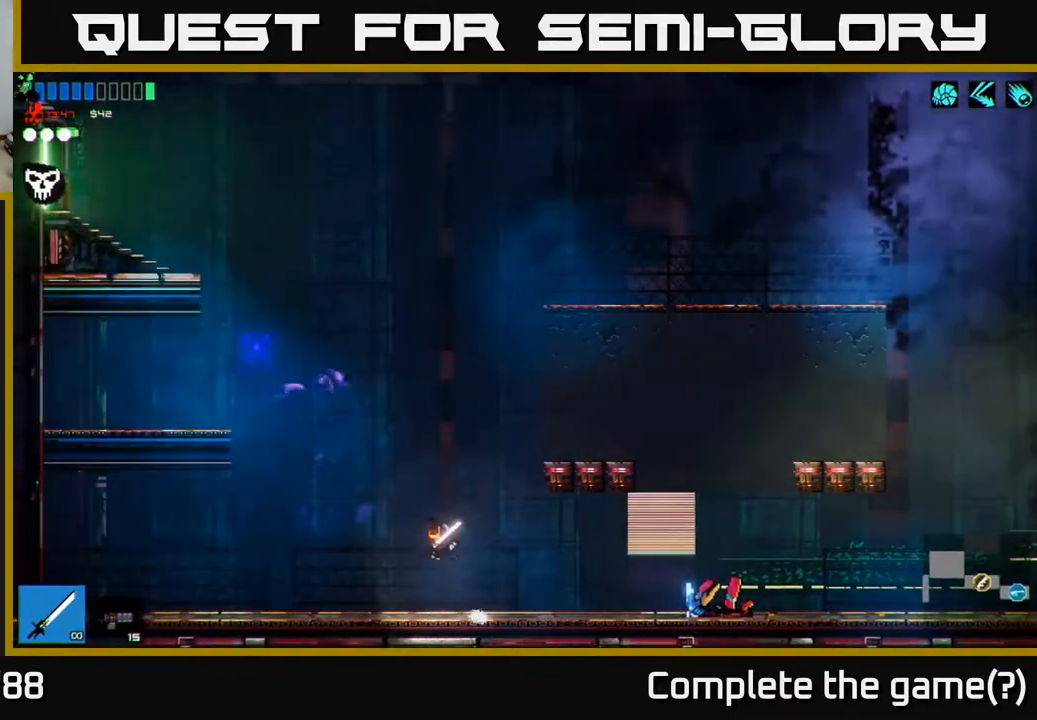
{"buttons": [], "left_stick": "left", "right_stick": "up-right", "events": [[100, "A", "up"], [183, "A", "down"], [283, "A", "up"], [350, "right_stick", "up-right"]]}
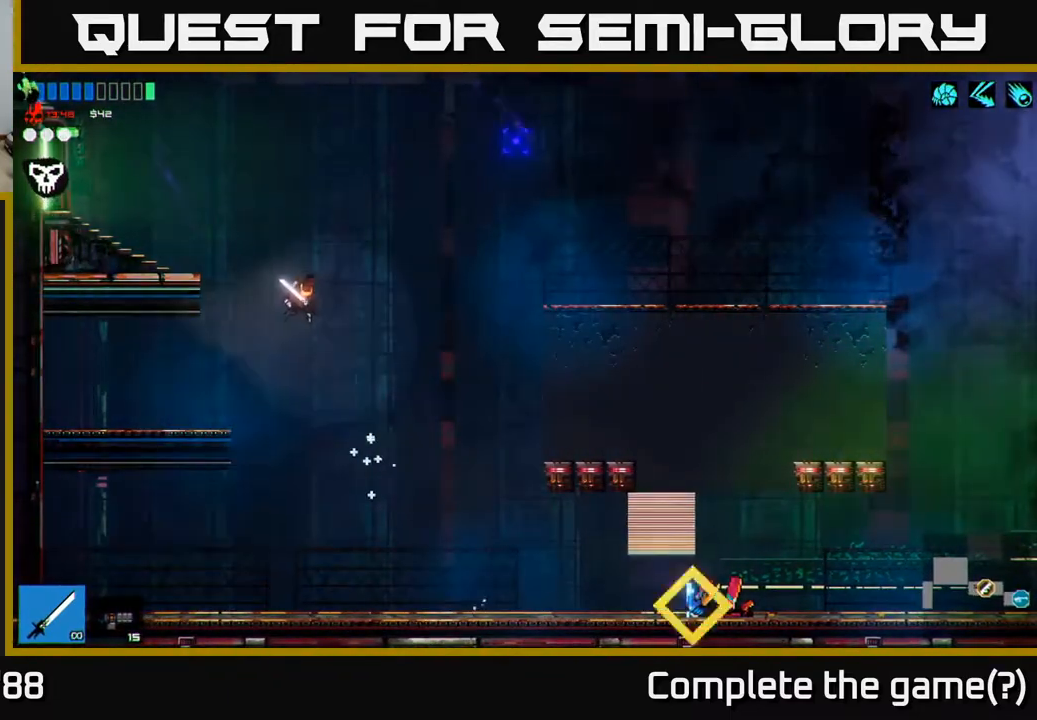
{"buttons": ["A"], "left_stick": "right", "right_stick": "up-right", "events": [[333, "left_stick", "center"], [383, "left_stick", "right"], [500, "A", "down"]]}
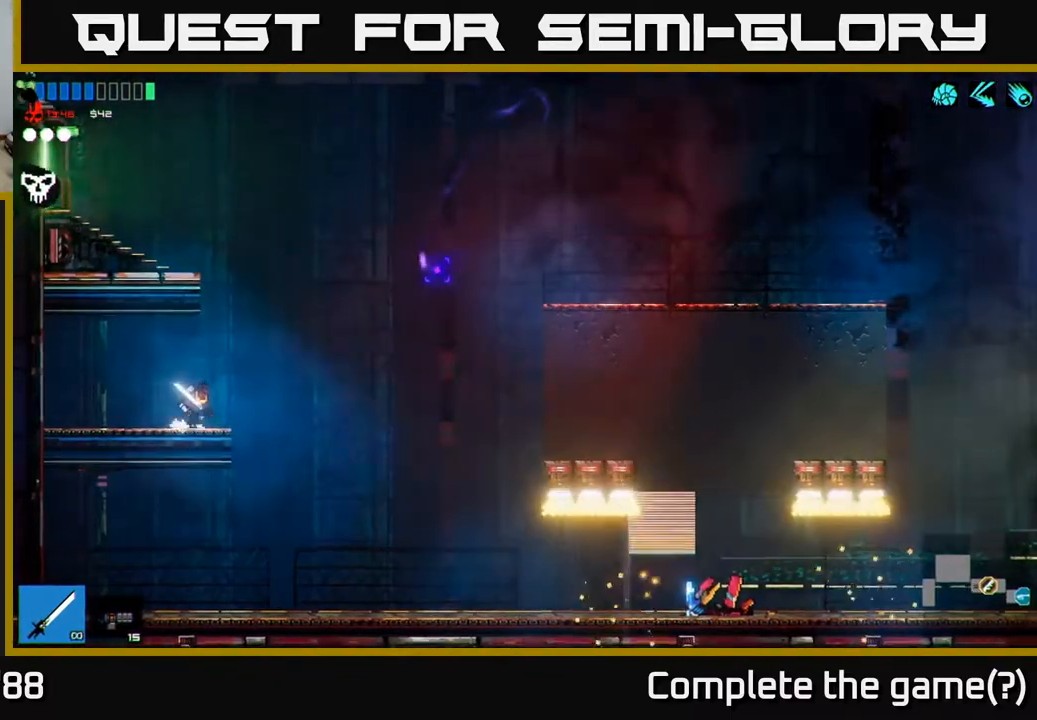
{"buttons": [], "left_stick": "left", "right_stick": "left", "events": [[133, "A", "up"], [167, "left_stick", "left"], [200, "A", "down"], [233, "right_stick", "up-left"], [350, "A", "up"], [367, "right_stick", "left"]]}
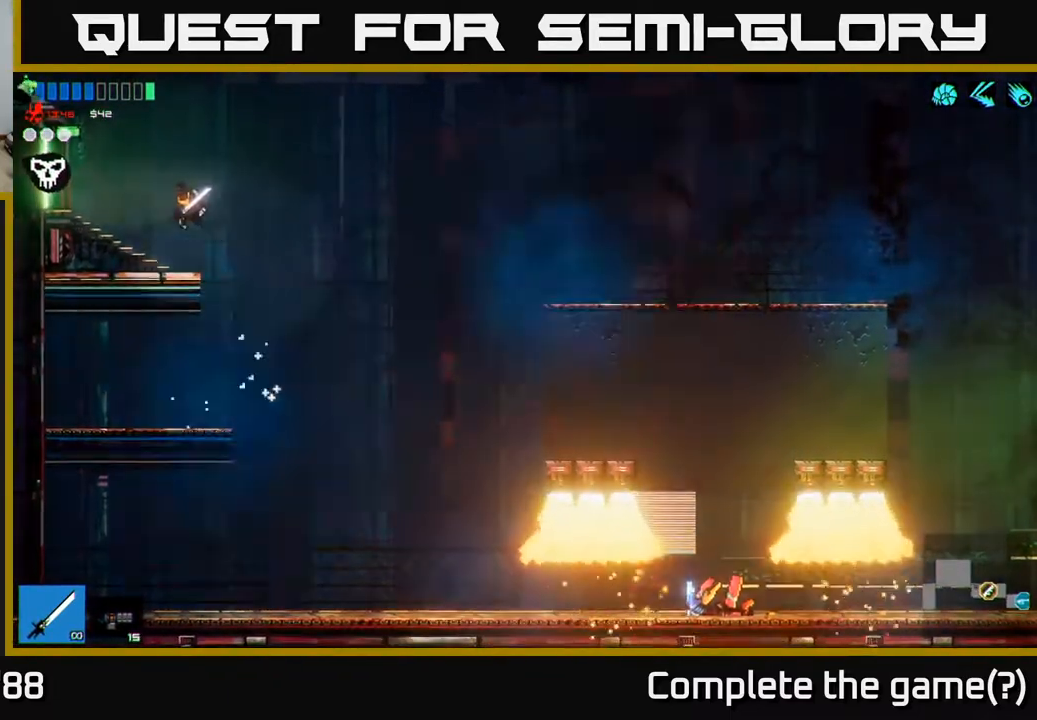
{"buttons": [], "left_stick": "left", "right_stick": "left", "events": []}
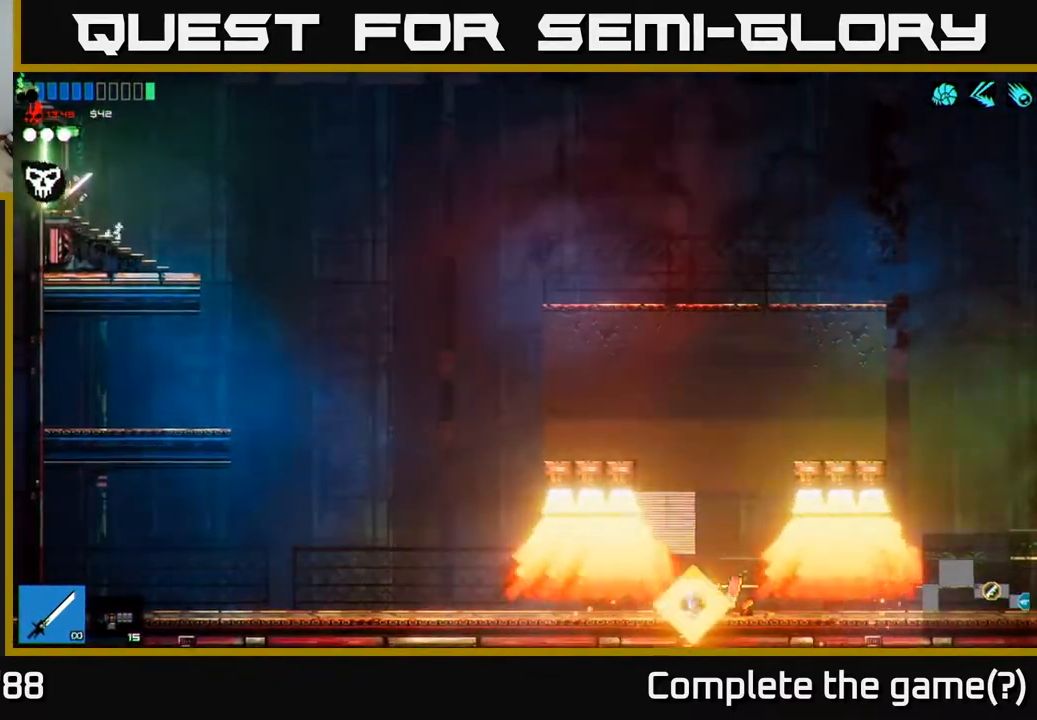
{"buttons": [], "left_stick": "left", "right_stick": "left", "events": []}
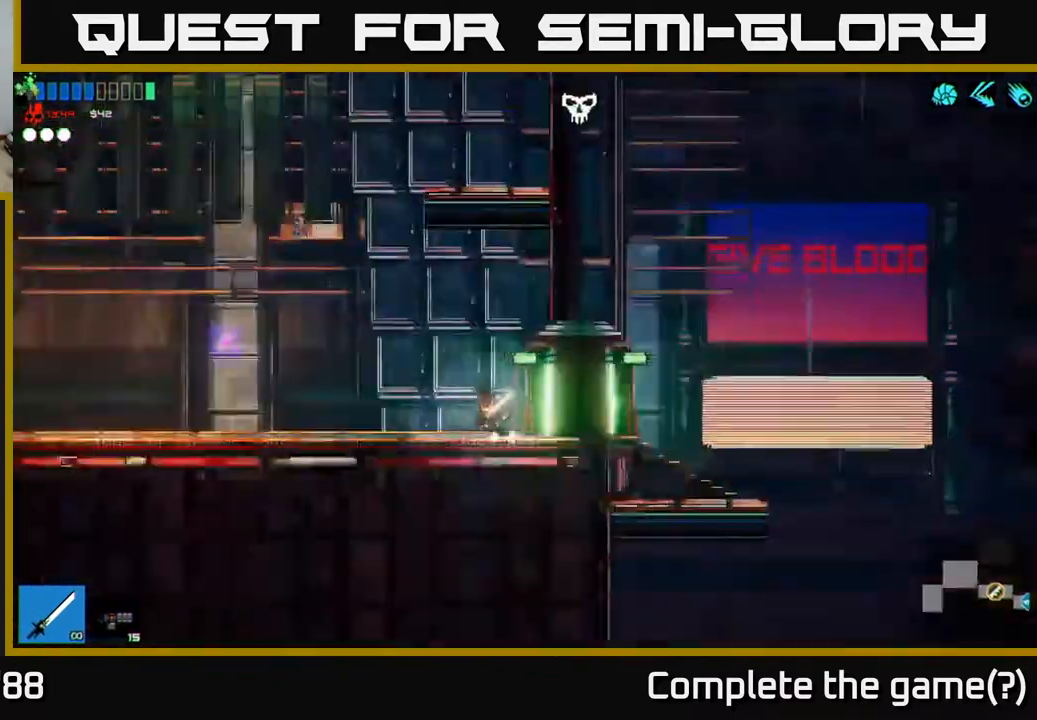
{"buttons": [], "left_stick": "left", "right_stick": "up-left", "events": [[150, "right_stick", "up-left"]]}
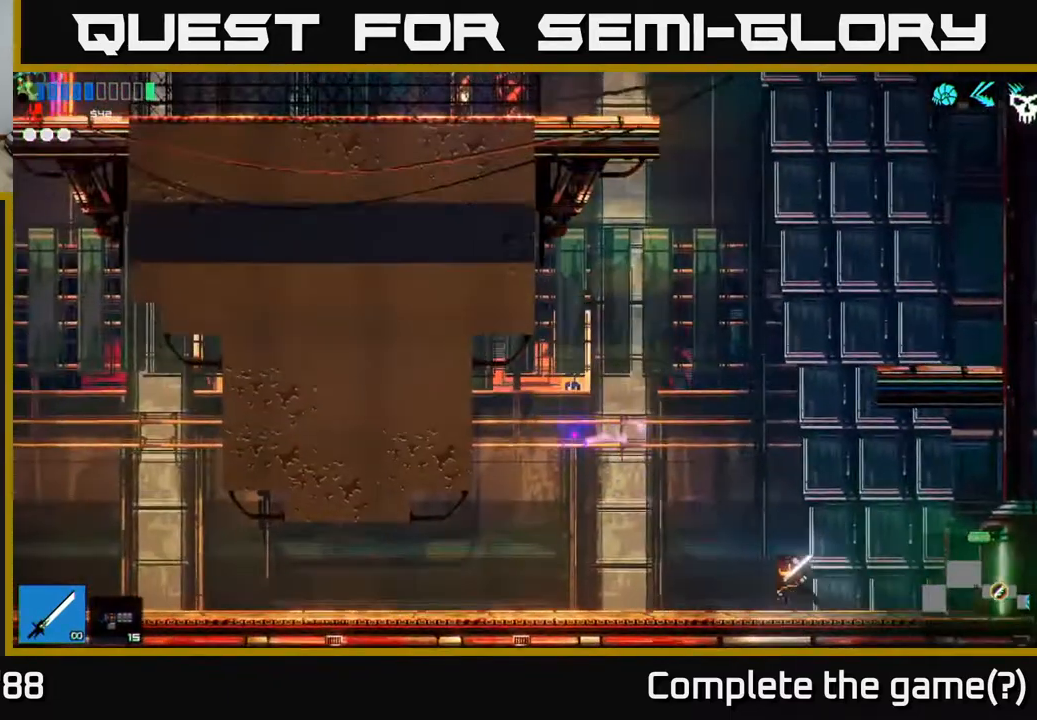
{"buttons": [], "left_stick": "right", "right_stick": "up-right", "events": [[150, "A", "down"], [350, "left_stick", "right"], [467, "A", "up"], [483, "right_stick", "up-right"]]}
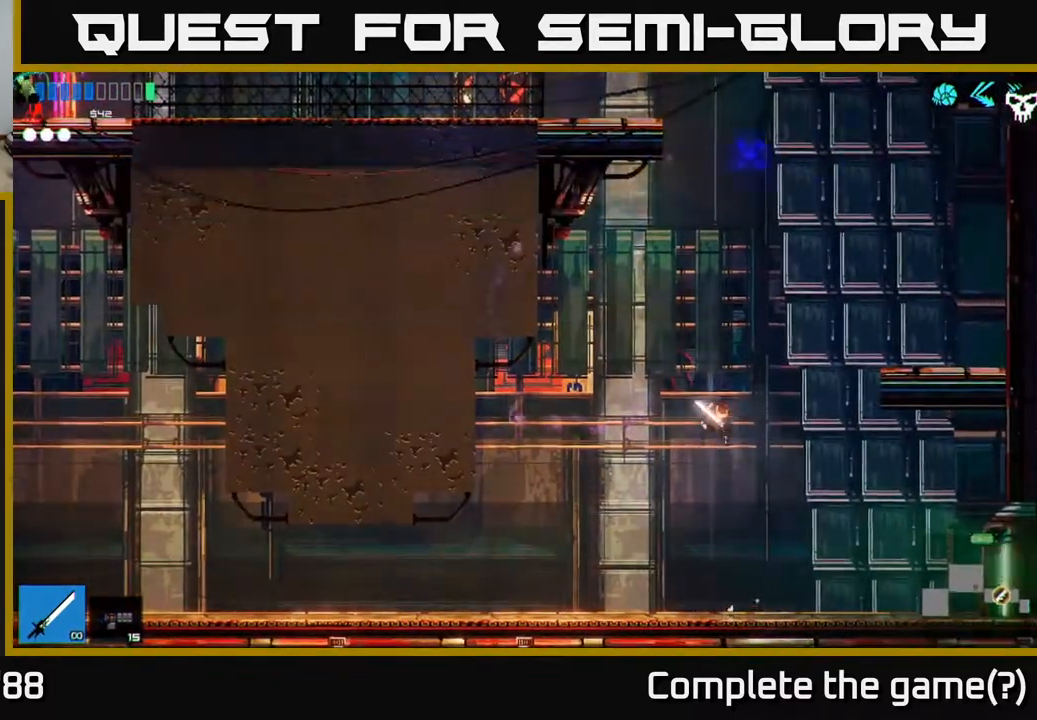
{"buttons": [], "left_stick": "right", "right_stick": "left", "events": [[100, "A", "down"], [100, "right_stick", "up-left"], [217, "right_stick", "left"], [267, "A", "up"]]}
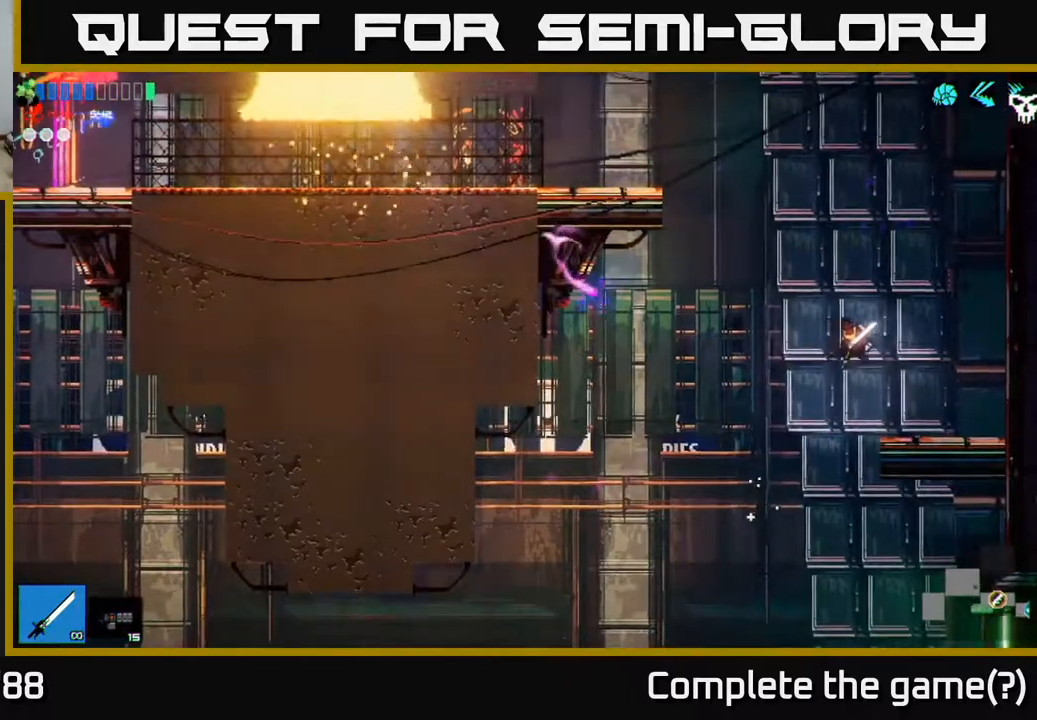
{"buttons": ["A"], "left_stick": "left", "right_stick": "left", "events": [[200, "left_stick", "center"], [250, "left_stick", "left"], [317, "A", "down"]]}
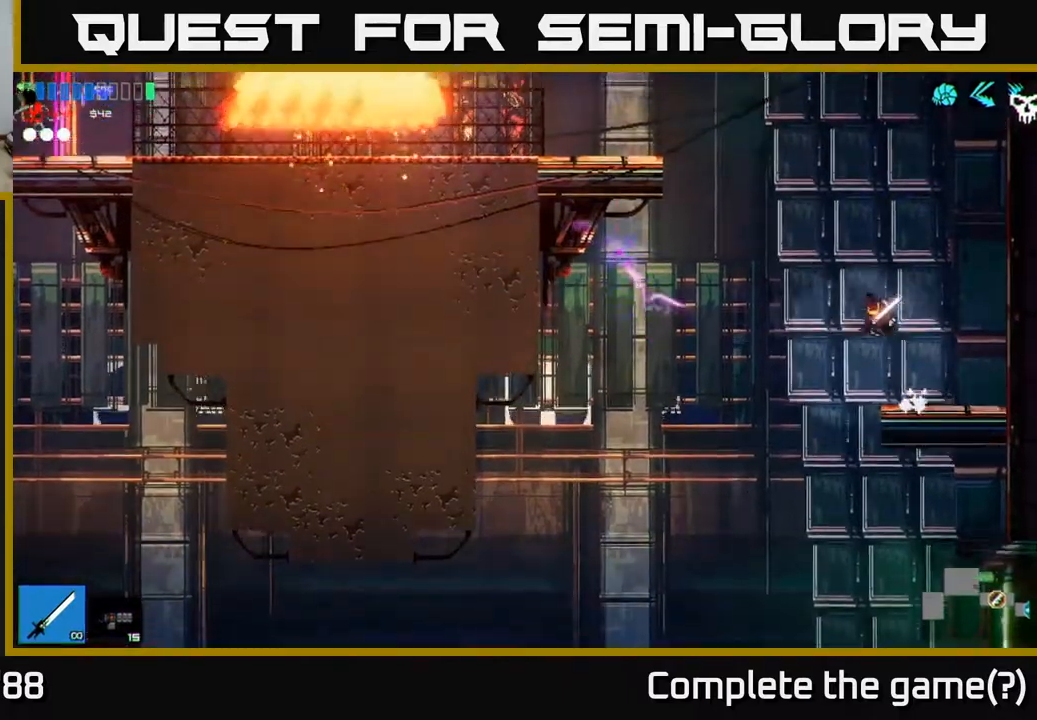
{"buttons": [], "left_stick": "left", "right_stick": "up-right", "events": [[150, "A", "up"], [233, "A", "down"], [267, "right_stick", "up-right"], [433, "A", "up"]]}
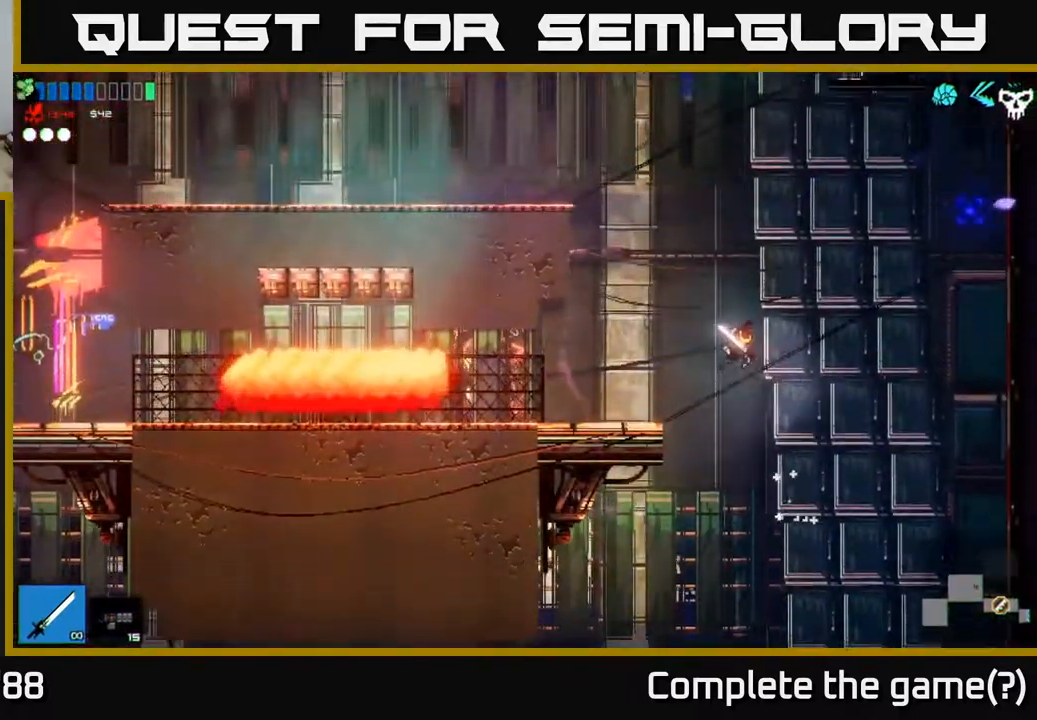
{"buttons": ["A"], "left_stick": "right", "right_stick": "up-right", "events": [[400, "left_stick", "right"], [467, "A", "down"]]}
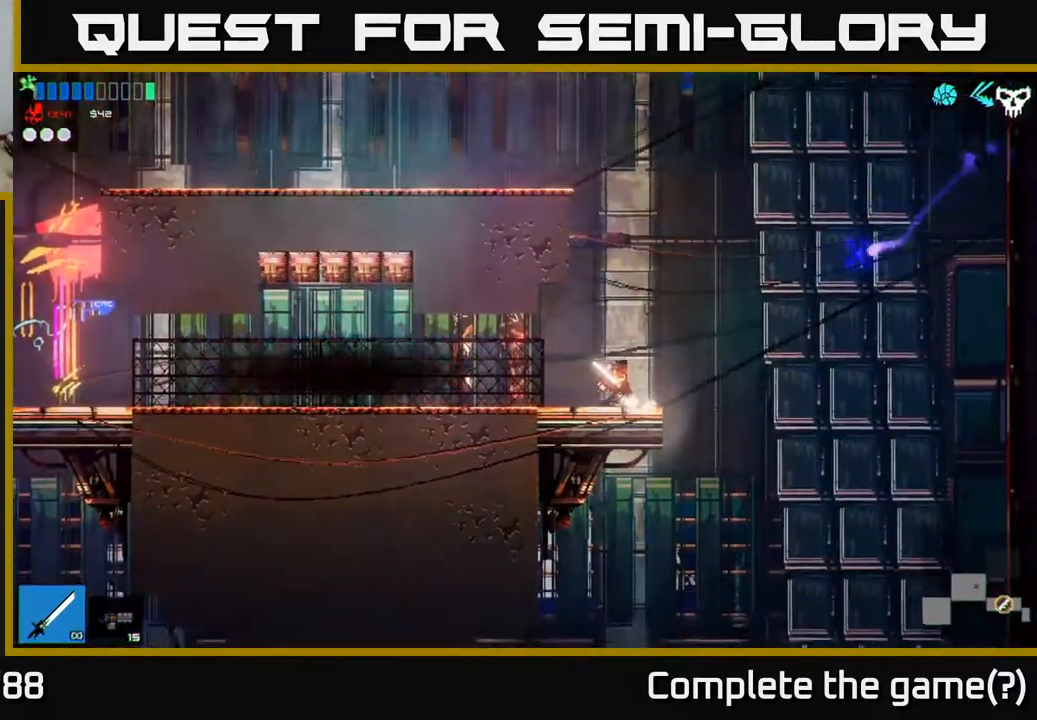
{"buttons": ["A"], "left_stick": "left", "right_stick": "up-right", "events": [[167, "A", "up"], [217, "left_stick", "left"], [283, "A", "down"]]}
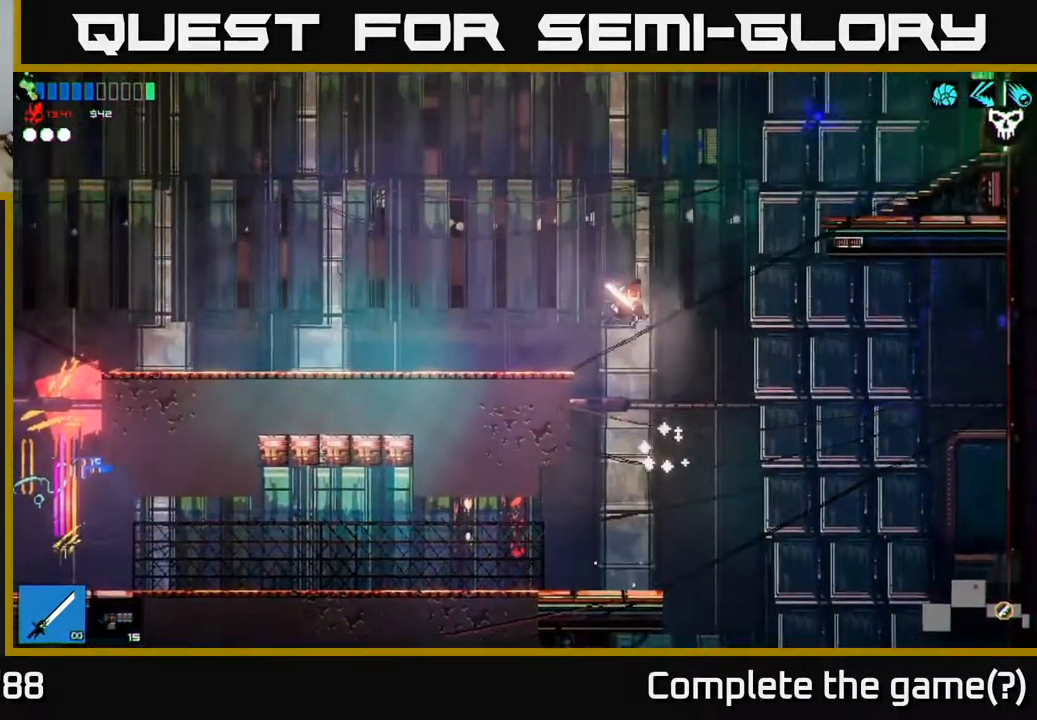
{"buttons": [], "left_stick": "right", "right_stick": "right", "events": [[50, "A", "up"], [317, "left_stick", "center"], [367, "left_stick", "right"], [383, "right_stick", "right"]]}
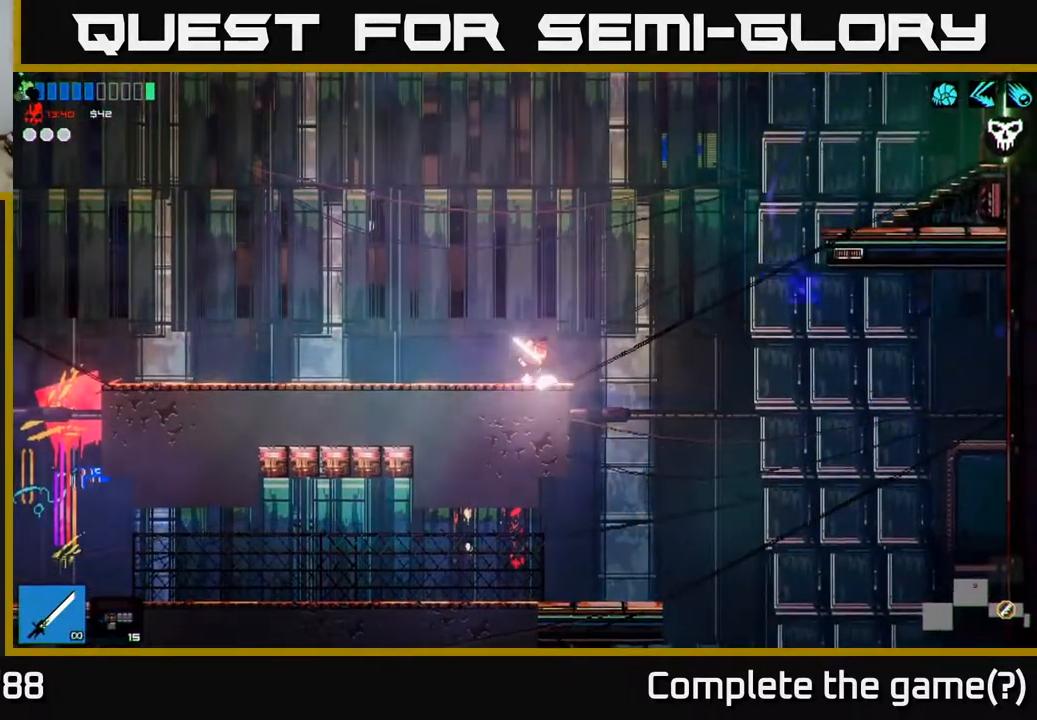
{"buttons": ["A"], "left_stick": "right", "right_stick": "right", "events": [[50, "A", "down"], [183, "A", "up"], [500, "A", "down"]]}
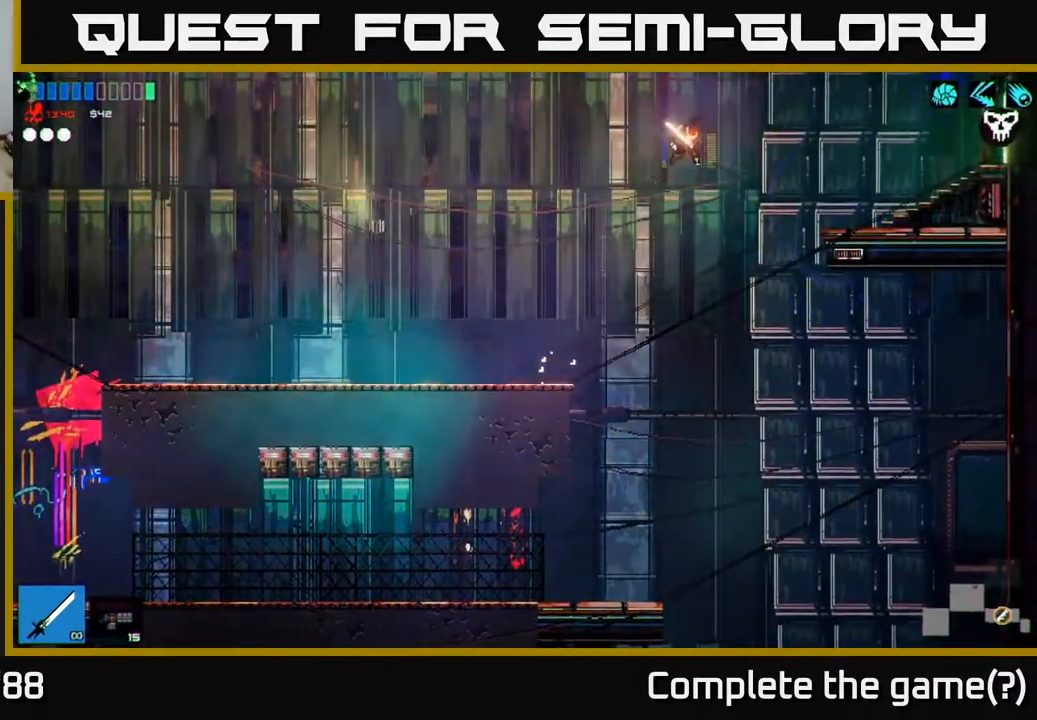
{"buttons": [], "left_stick": "right", "right_stick": "right", "events": [[83, "A", "up"], [167, "L1", "down"], [267, "L1", "up"]]}
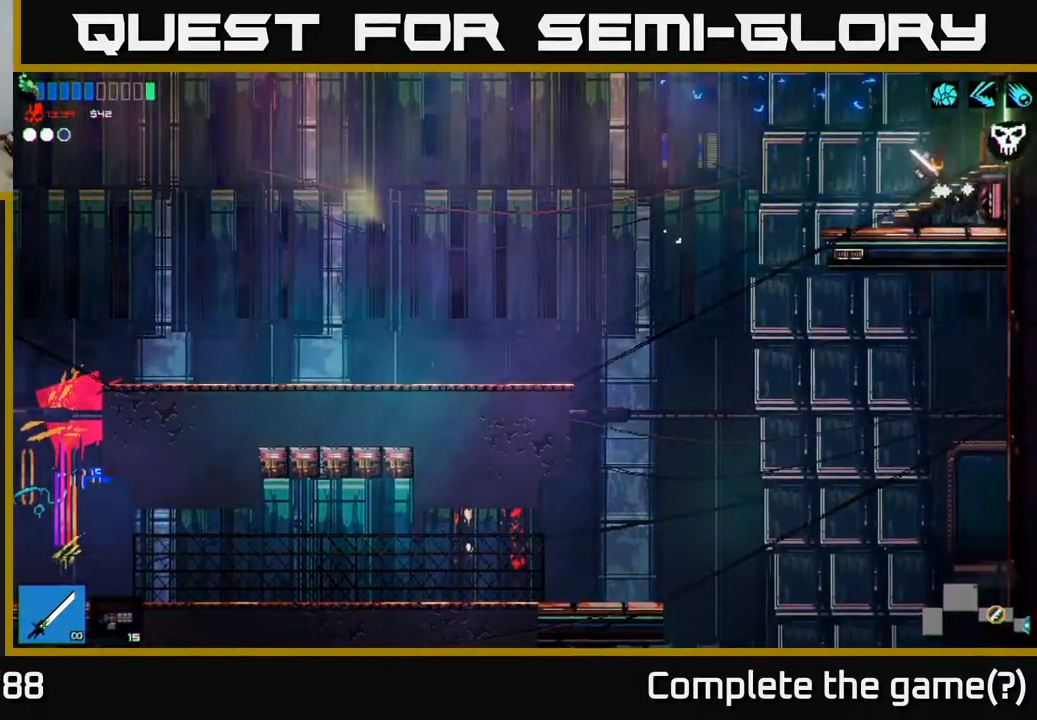
{"buttons": [], "left_stick": "right", "right_stick": "center", "events": [[400, "right_stick", "center"]]}
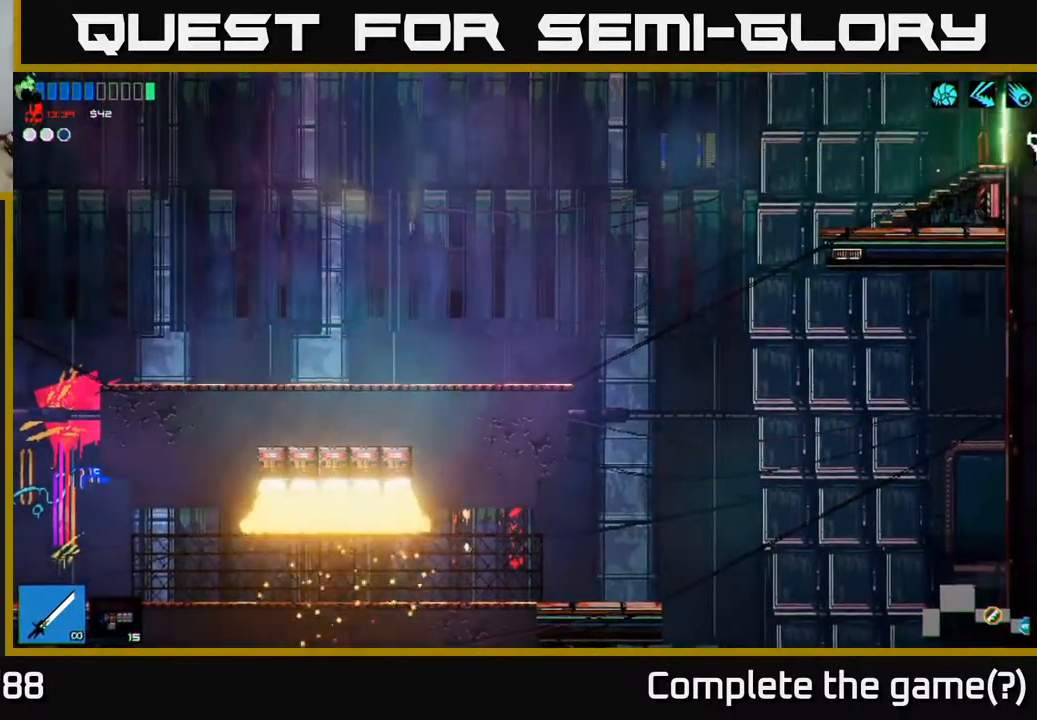
{"buttons": [], "left_stick": "center", "right_stick": "right", "events": [[100, "right_stick", "right"], [317, "left_stick", "center"]]}
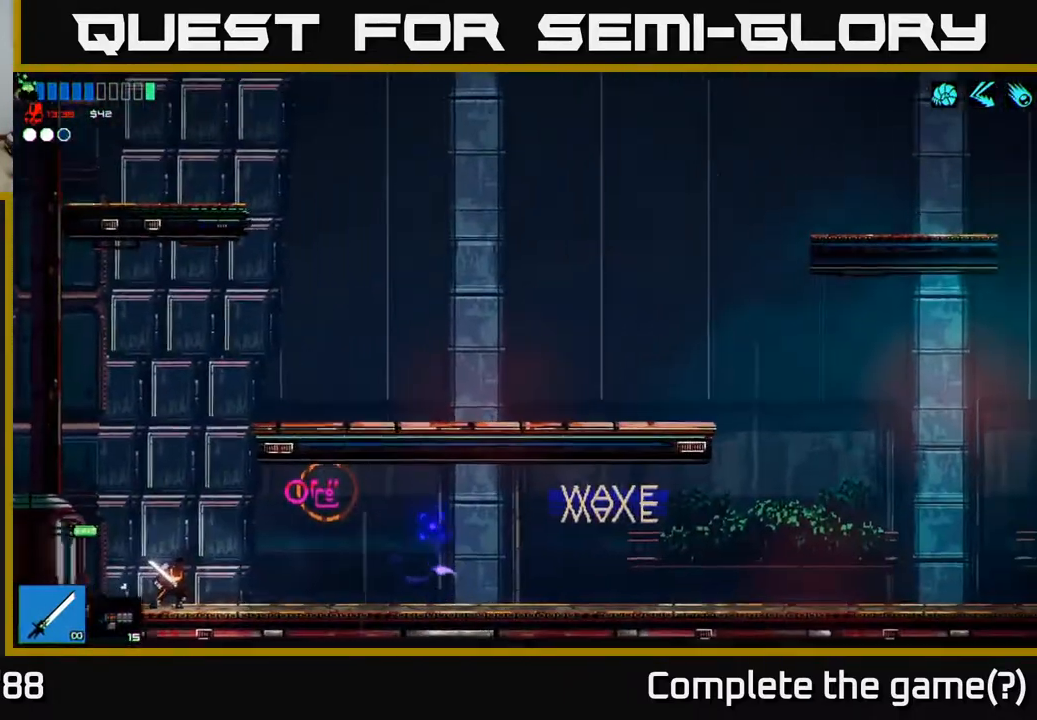
{"buttons": [], "left_stick": "left", "right_stick": "right", "events": [[17, "left_stick", "up-right"], [167, "left_stick", "right"], [500, "left_stick", "left"]]}
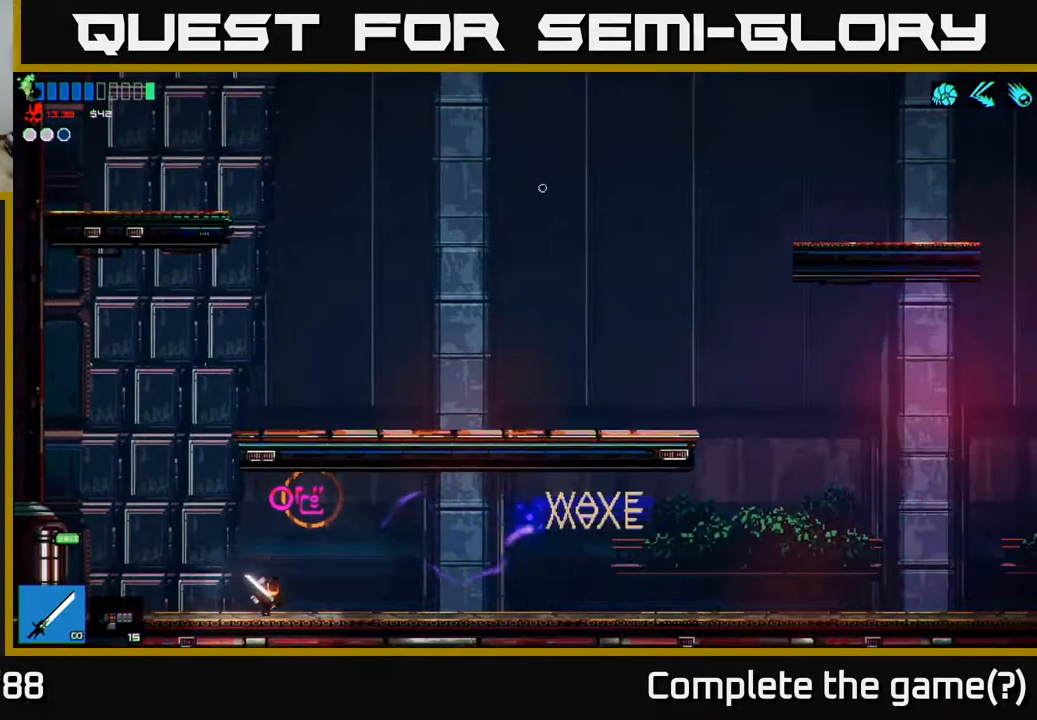
{"buttons": ["A"], "left_stick": "right", "right_stick": "right", "events": [[17, "A", "down"], [150, "A", "up"], [383, "A", "down"], [400, "left_stick", "right"]]}
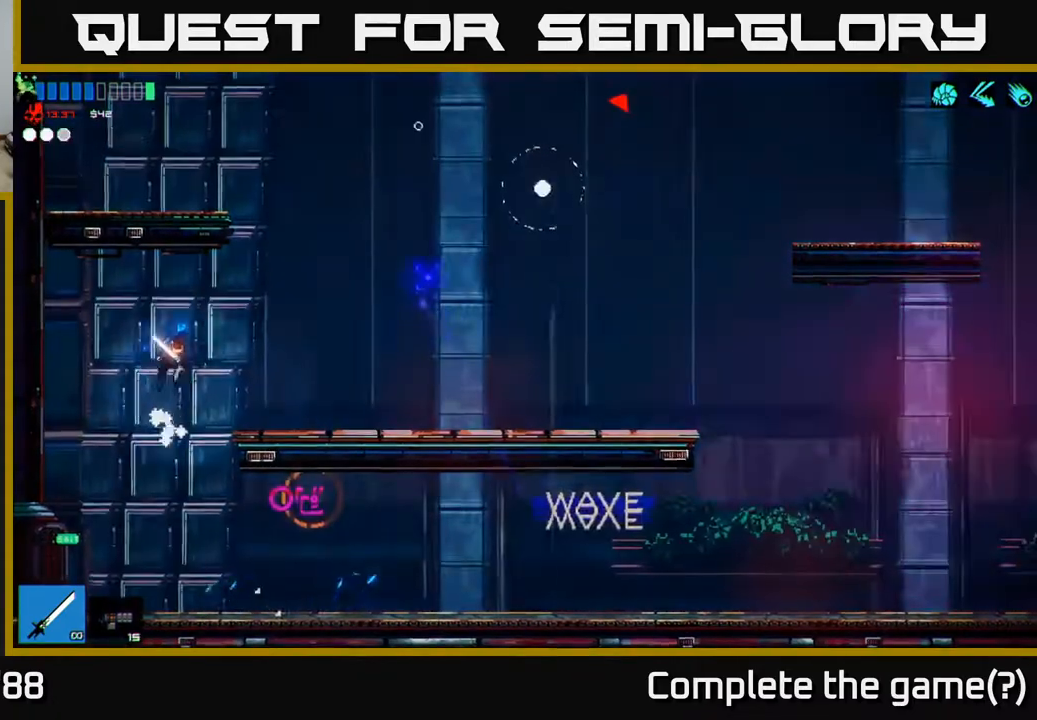
{"buttons": [], "left_stick": "right", "right_stick": "up-right", "events": [[83, "A", "up"], [250, "right_stick", "up-right"]]}
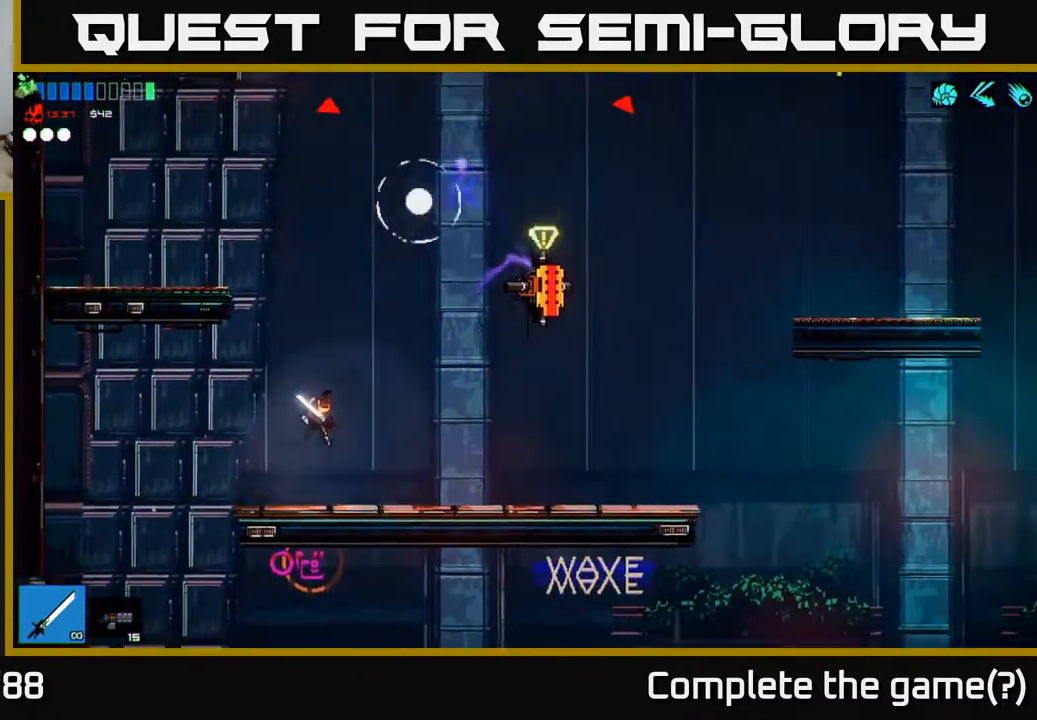
{"buttons": ["R2"], "left_stick": "right", "right_stick": "up-right", "events": [[250, "A", "down"], [450, "R2", "down"], [467, "A", "up"]]}
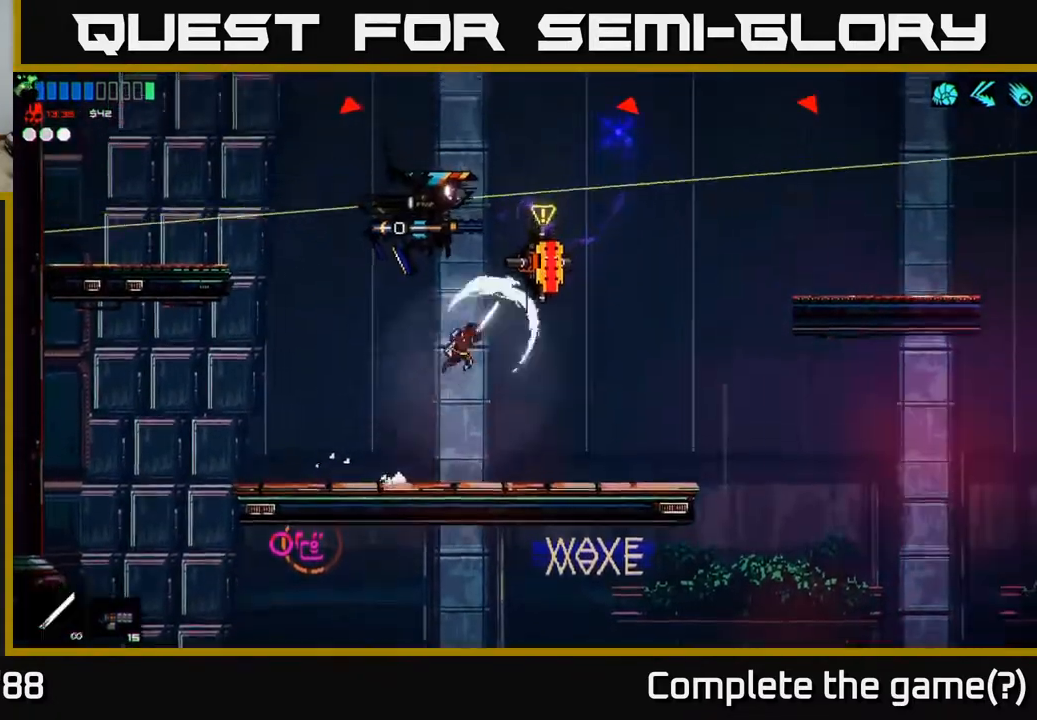
{"buttons": [], "left_stick": "left", "right_stick": "up-left", "events": [[17, "right_stick", "up"], [183, "R2", "up"], [267, "right_stick", "up-left"], [450, "left_stick", "left"]]}
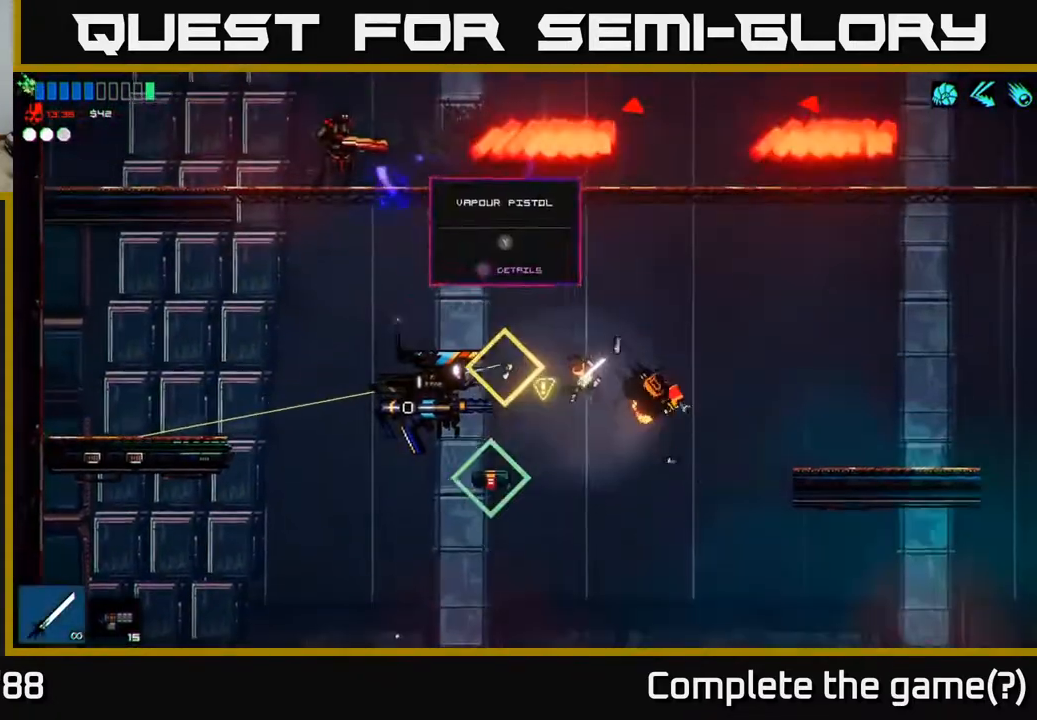
{"buttons": [], "left_stick": "right", "right_stick": "up-left", "events": [[117, "R2", "down"], [383, "R2", "up"], [417, "left_stick", "right"]]}
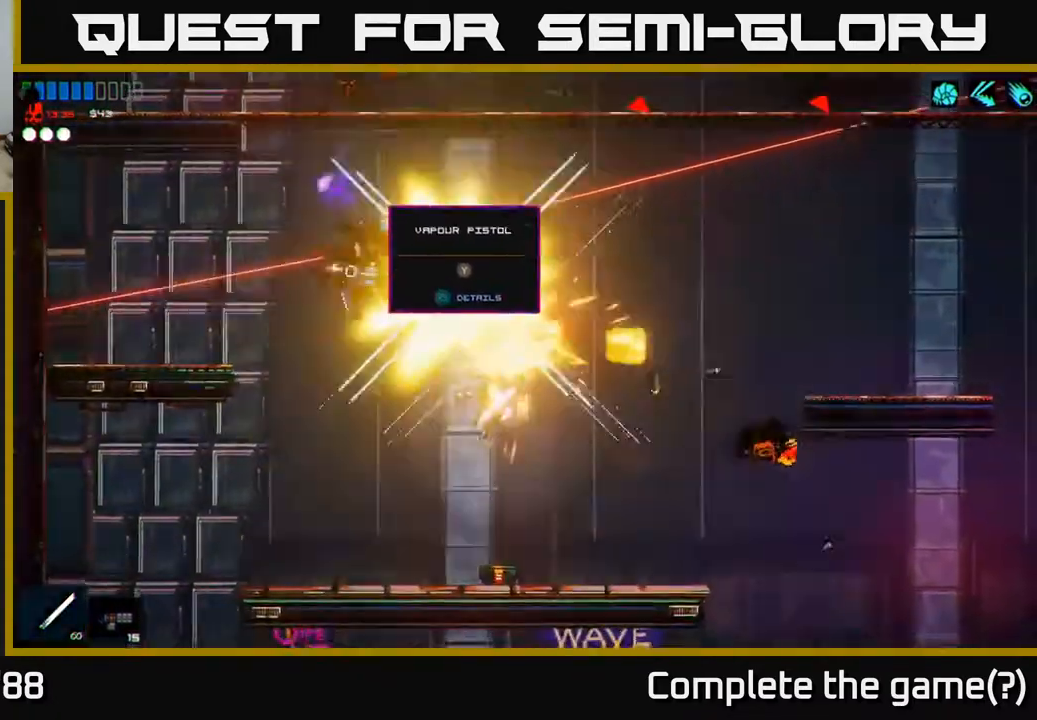
{"buttons": ["R2"], "left_stick": "center", "right_stick": "up-left"}
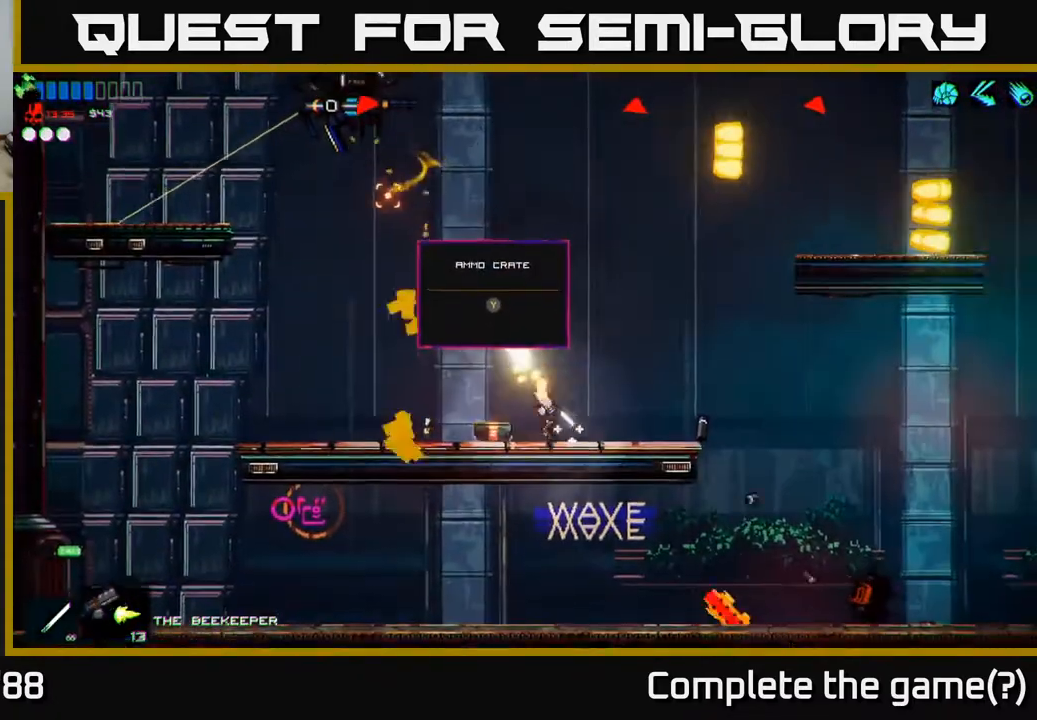
{"buttons": [], "left_stick": "center", "right_stick": "up-left", "events": [[250, "R2", "up"], [333, "R2", "down"], [500, "R2", "up"]]}
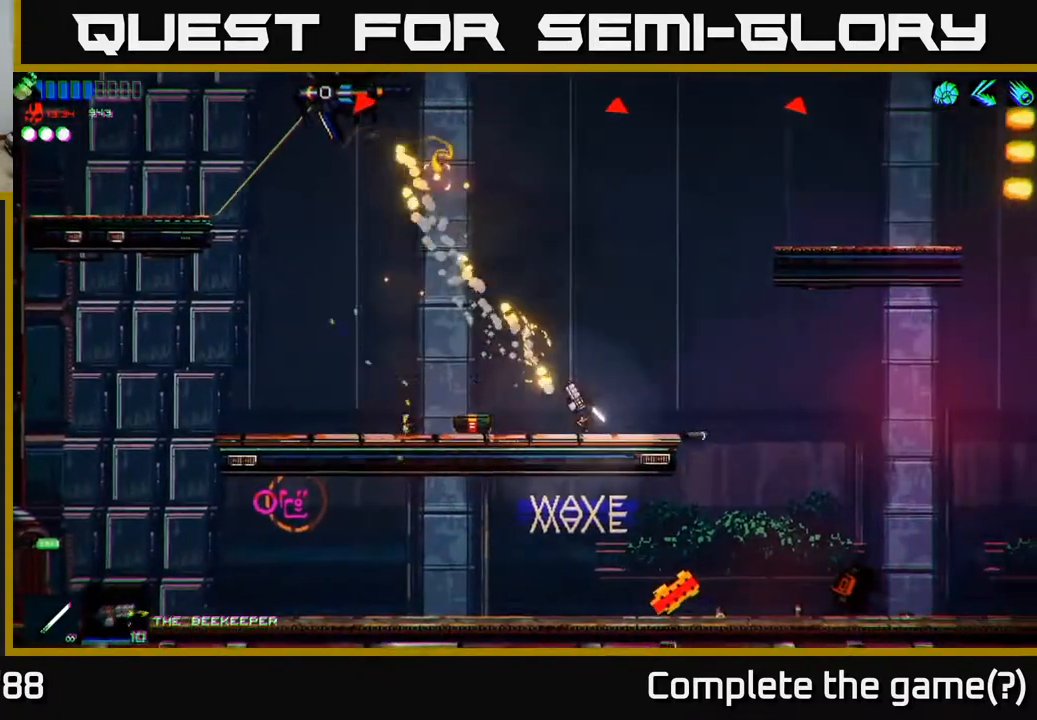
{"buttons": [], "left_stick": "left", "right_stick": "up-left", "events": [[67, "R2", "down"], [167, "R2", "up"], [217, "R2", "down"], [317, "R2", "up"], [367, "R2", "down"], [450, "left_stick", "left"], [467, "R2", "up"]]}
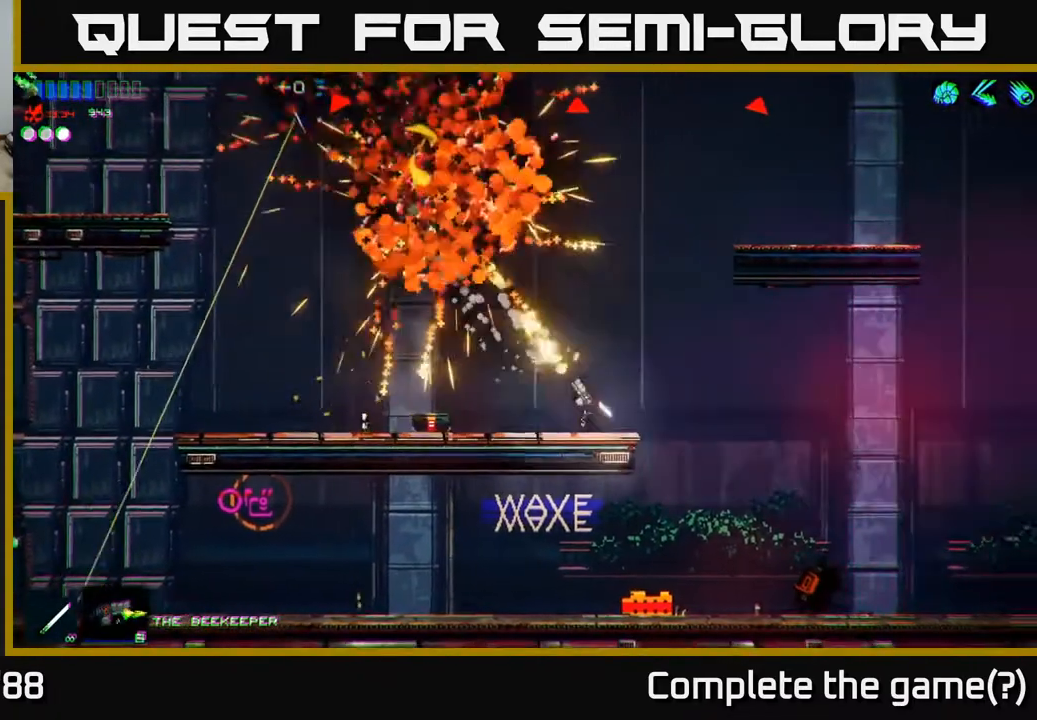
{"buttons": ["Y"], "left_stick": "center", "right_stick": "up-left", "events": [[483, "left_stick", "center"], [500, "Y", "down"]]}
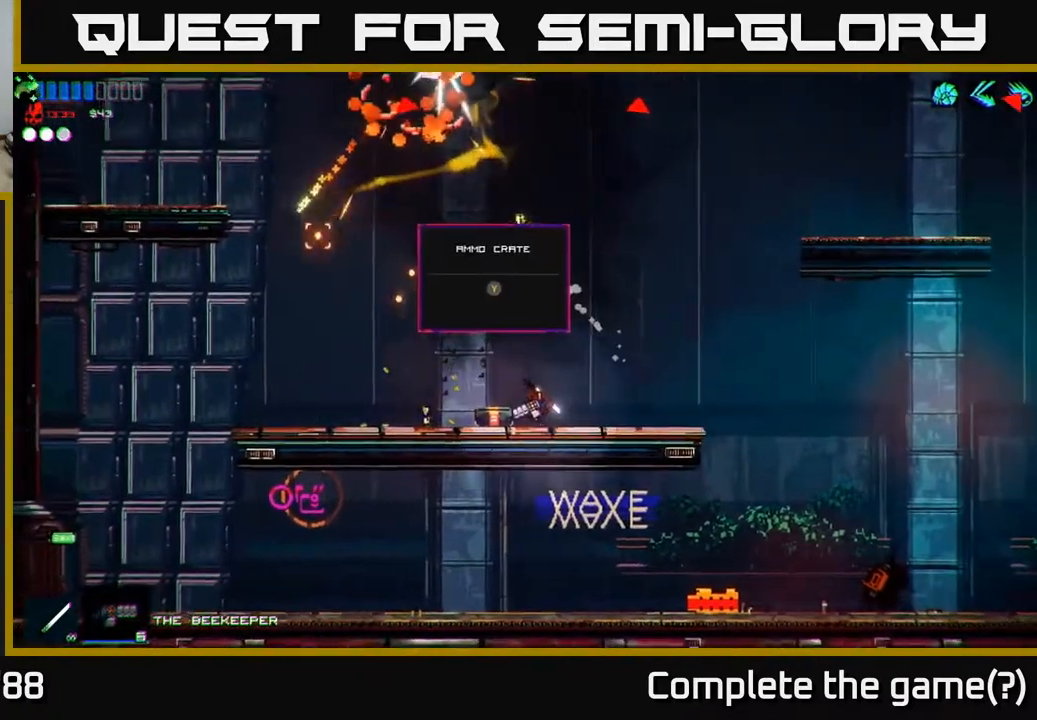
{"buttons": [], "left_stick": "left", "right_stick": "up", "events": [[83, "right_stick", "up"], [133, "Y", "up"], [200, "left_stick", "left"]]}
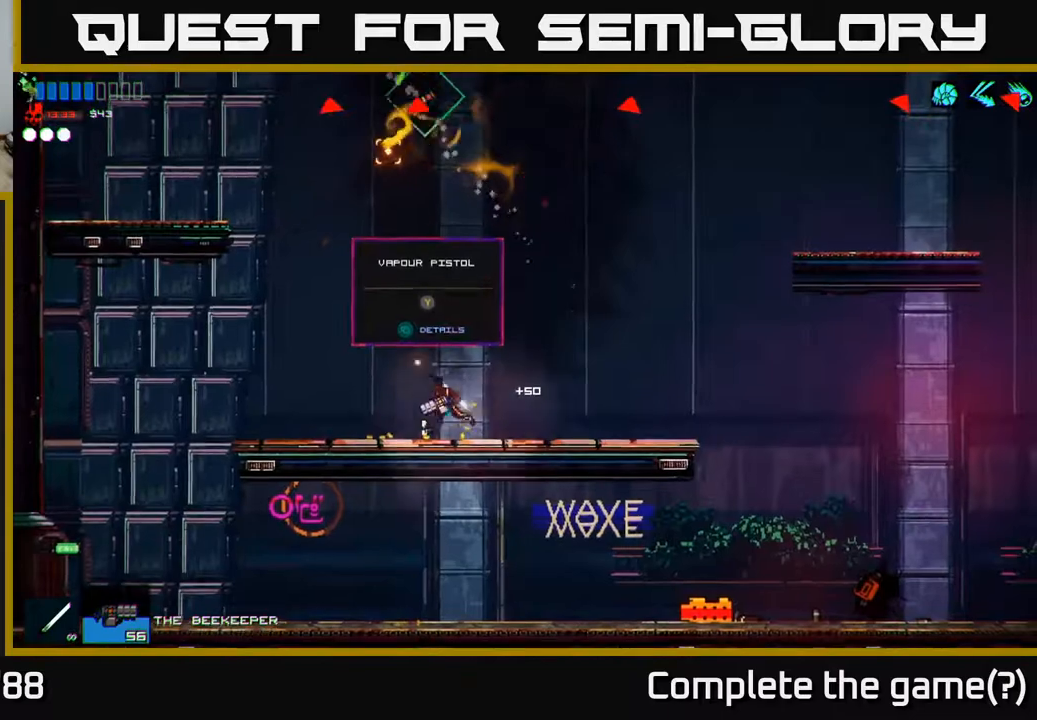
{"buttons": ["A"], "left_stick": "center", "right_stick": "center", "events": [[117, "right_stick", "up-right"], [317, "left_stick", "center"], [433, "right_stick", "center"], [500, "A", "down"]]}